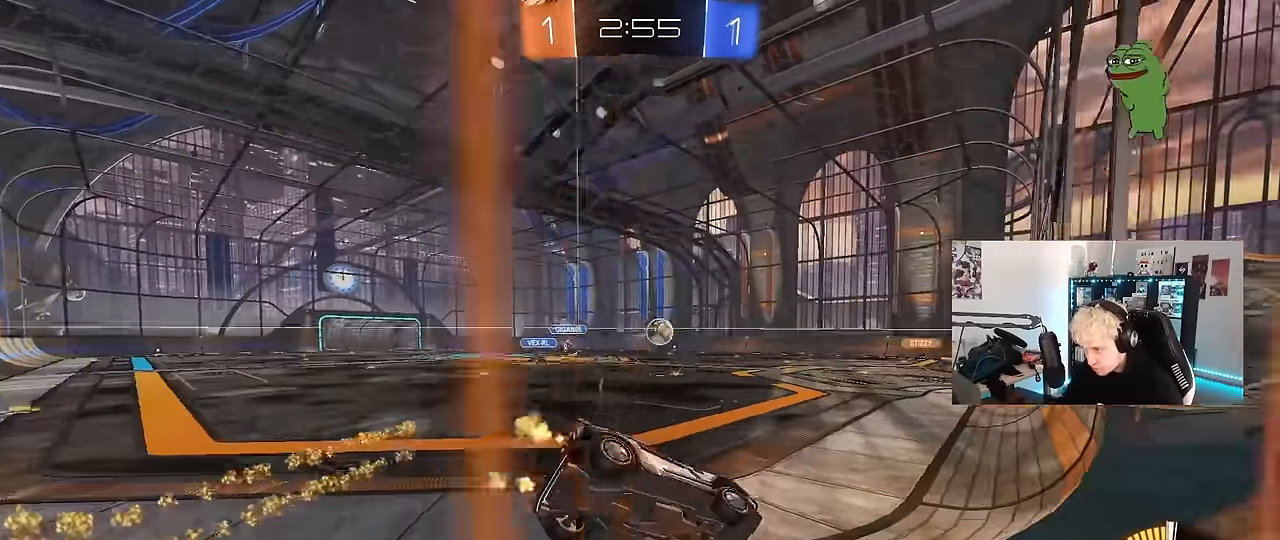
Gameplay with keyboard and mouse; each line is a JSON object with the keys and mouse buttons held at the frame after it. "events" lists presses ("down") and releases ("up") of "1", "2", "3", "4", "5", "a", "alt", "c", "caps_lock", "ctrl", "d", "e", "f", "g", "q", "r", "s", "shift", "space", "t", "tab", "v", "w", "x", "z", "mouse_left", "mouse_wheel" and "mouse_right" between this image and that frame as [ms after this image, input, new state], when the widget could be followed in between. "mouse_left", "mouse_wheel", "mouse_right" = the "left", "wheel", "right" buttons of the "mouse" list. No other keys are recorded. "wheel" means that the mouse wheel is clicked or scrolled. Mouse movement is not recorded.
{"keys": ["w"], "mouse": [], "events": [[50, "d", "up"], [150, "a", "down"], [333, "a", "up"]]}
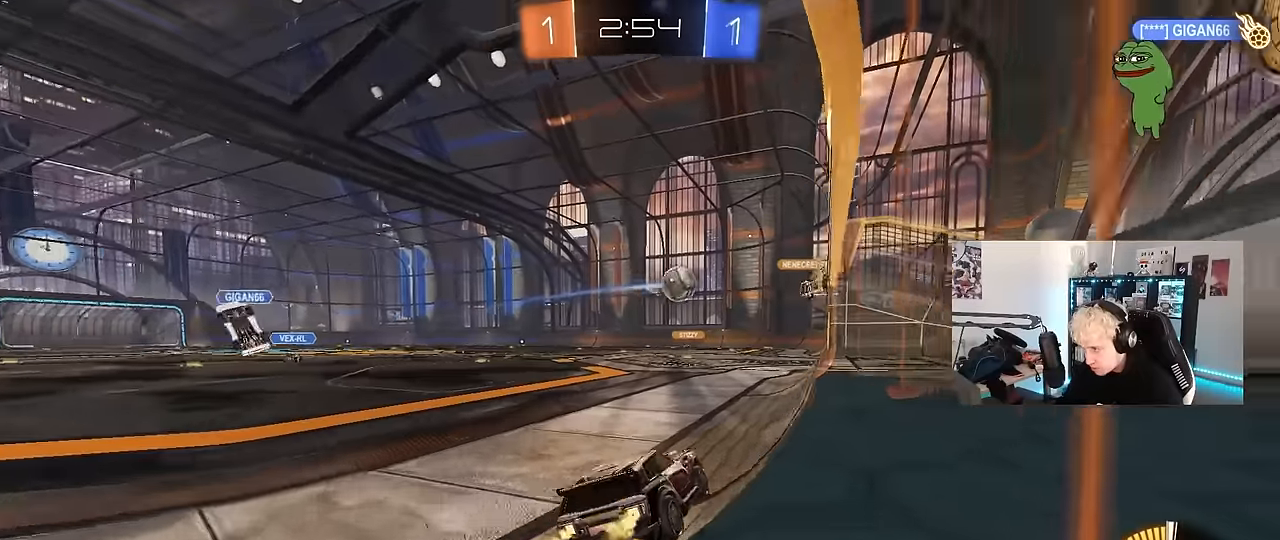
{"keys": ["a", "w"], "mouse": [], "events": [[300, "a", "down"]]}
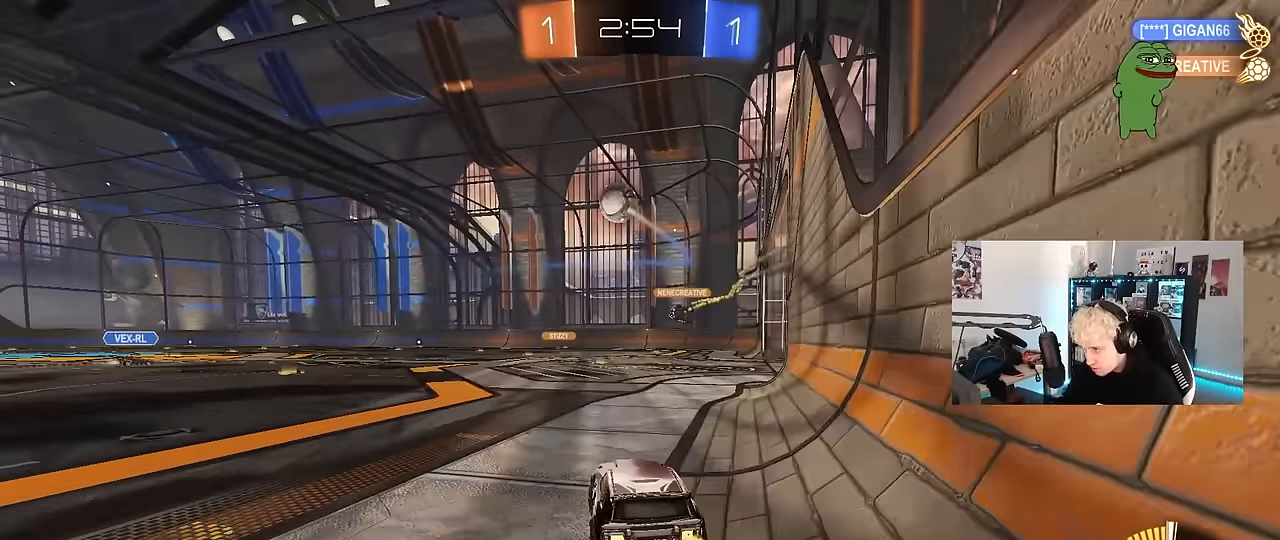
{"keys": ["w"], "mouse": [], "events": [[183, "a", "up"], [367, "a", "down"], [500, "a", "up"]]}
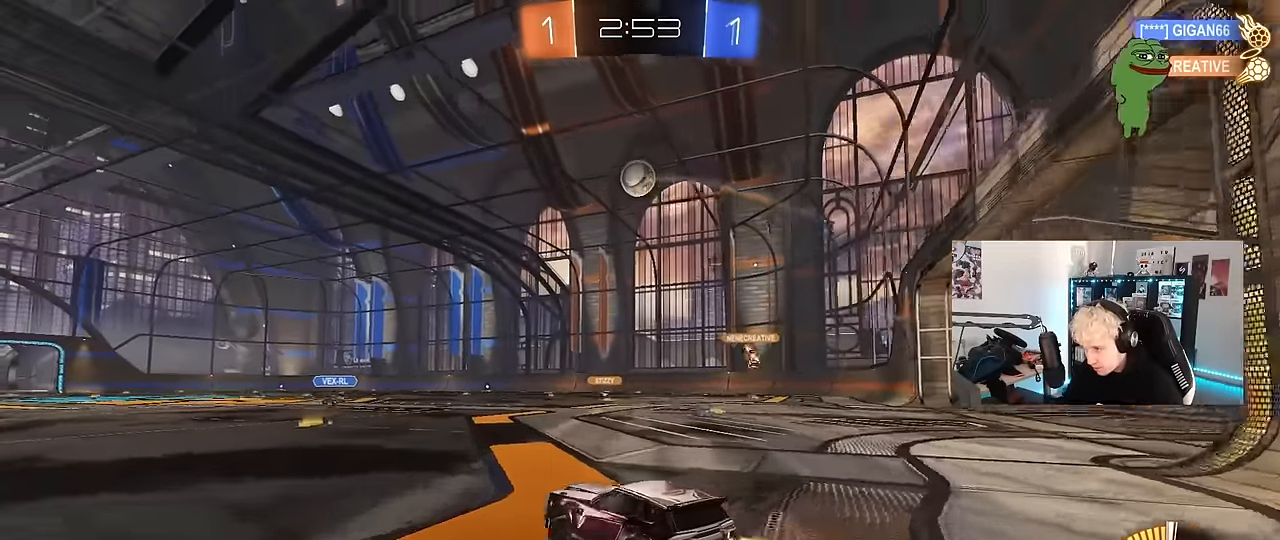
{"keys": ["w"], "mouse": [], "events": [[100, "d", "down"], [200, "d", "up"], [283, "a", "down"], [467, "a", "up"]]}
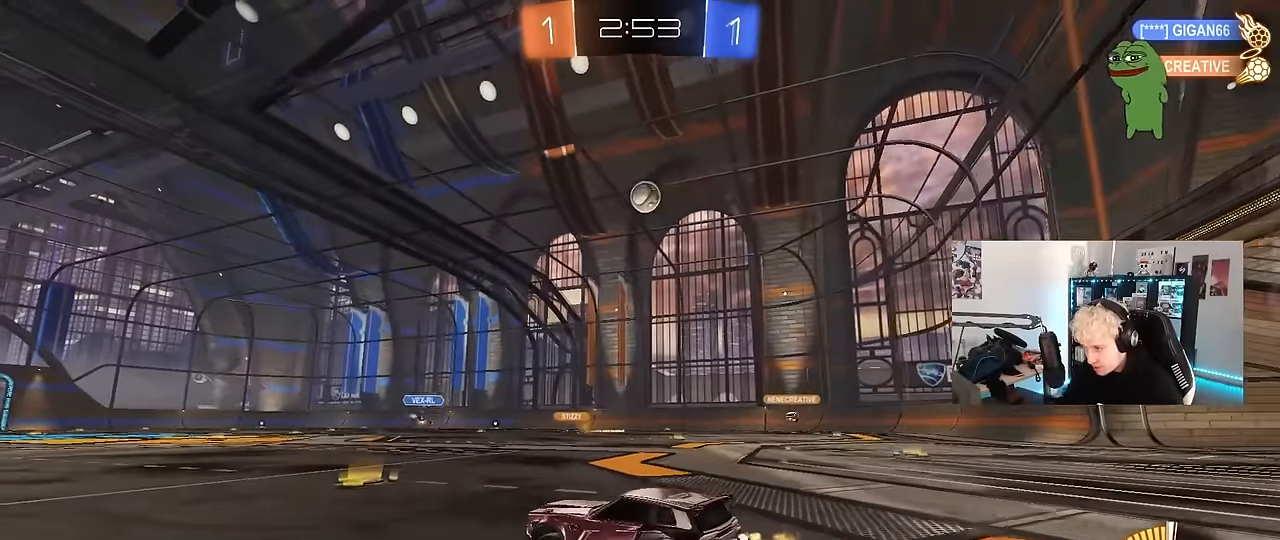
{"keys": ["w"], "mouse": [], "events": [[17, "d", "down"], [67, "shift", "down"], [217, "shift", "up"], [350, "d", "up"]]}
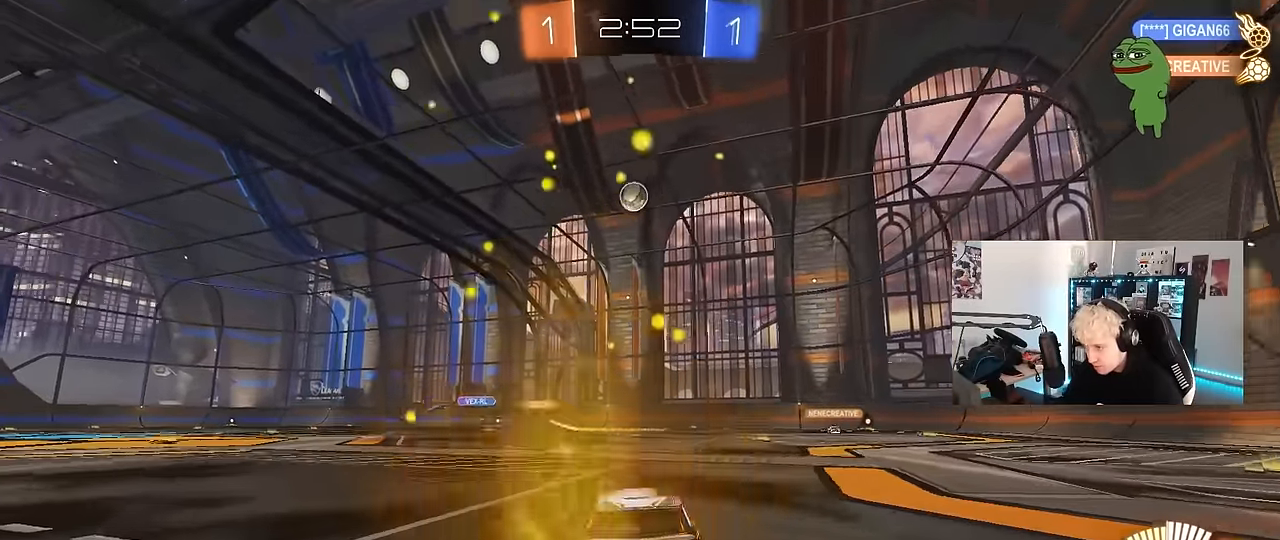
{"keys": ["d", "w"], "mouse": ["left"], "events": [[33, "a", "down"], [217, "a", "up"], [367, "d", "down"], [417, "mouse_left", "down"]]}
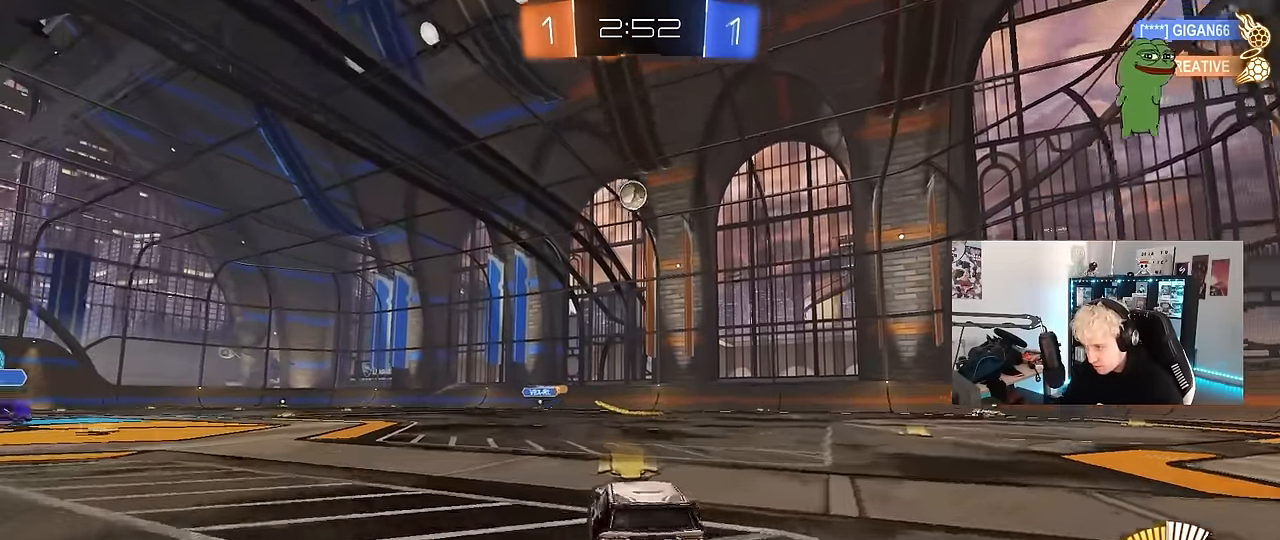
{"keys": ["w"], "mouse": [], "events": [[17, "d", "up"], [50, "mouse_right", "down"], [100, "a", "down"], [150, "a", "up"], [150, "mouse_right", "up"], [250, "mouse_right", "down"], [333, "mouse_left", "up"], [383, "mouse_right", "up"]]}
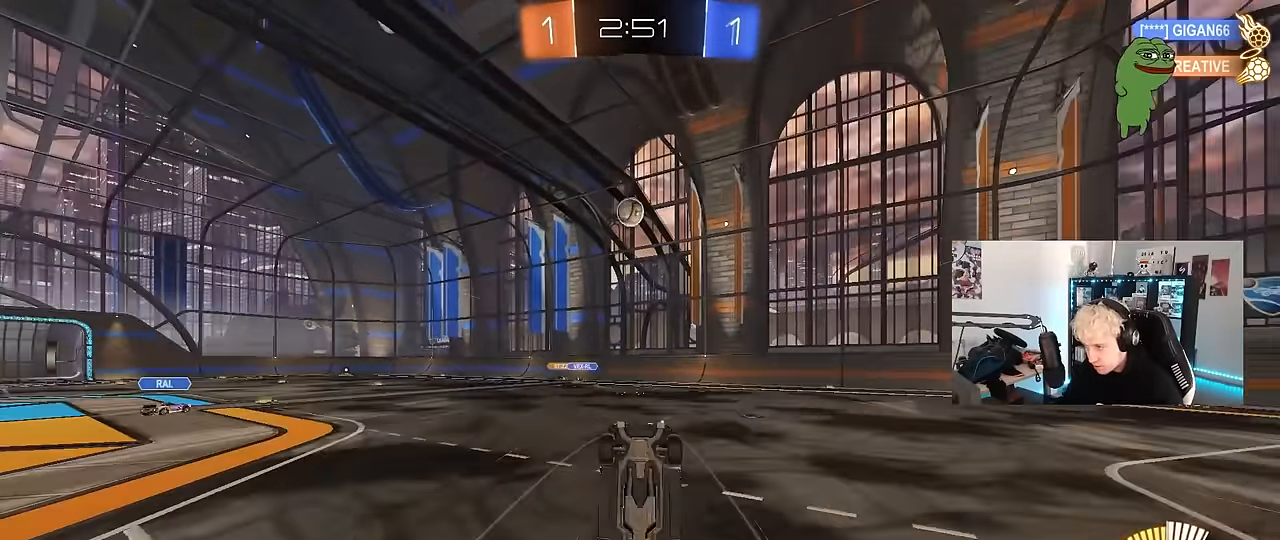
{"keys": [], "mouse": [], "events": [[167, "w", "up"], [217, "a", "down"], [350, "a", "up"]]}
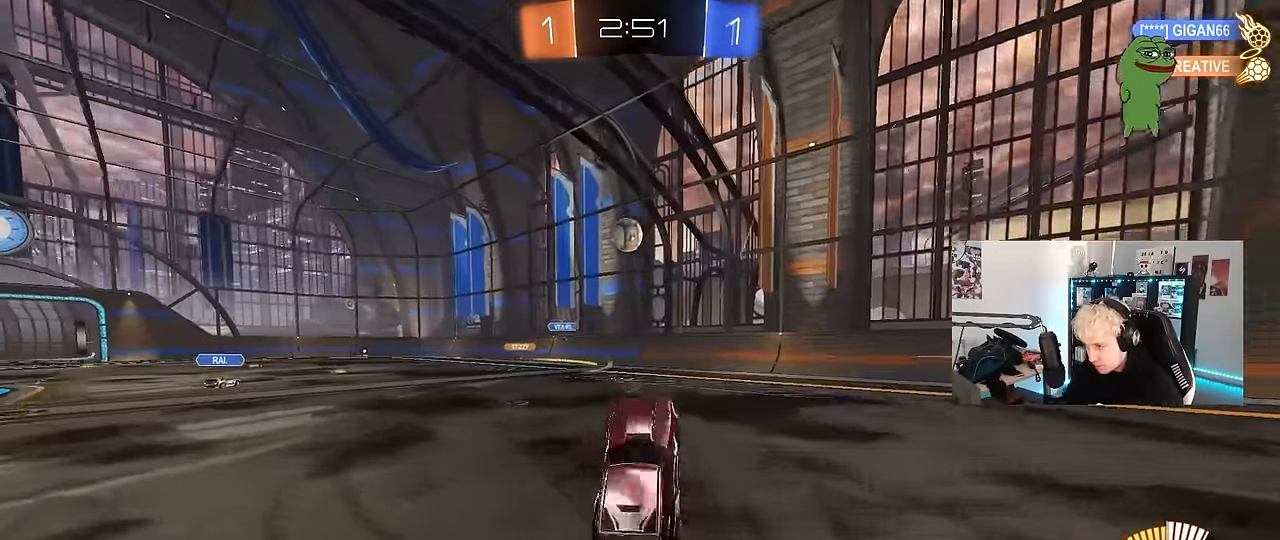
{"keys": ["a", "w"], "mouse": [], "events": [[317, "a", "down"], [317, "w", "down"]]}
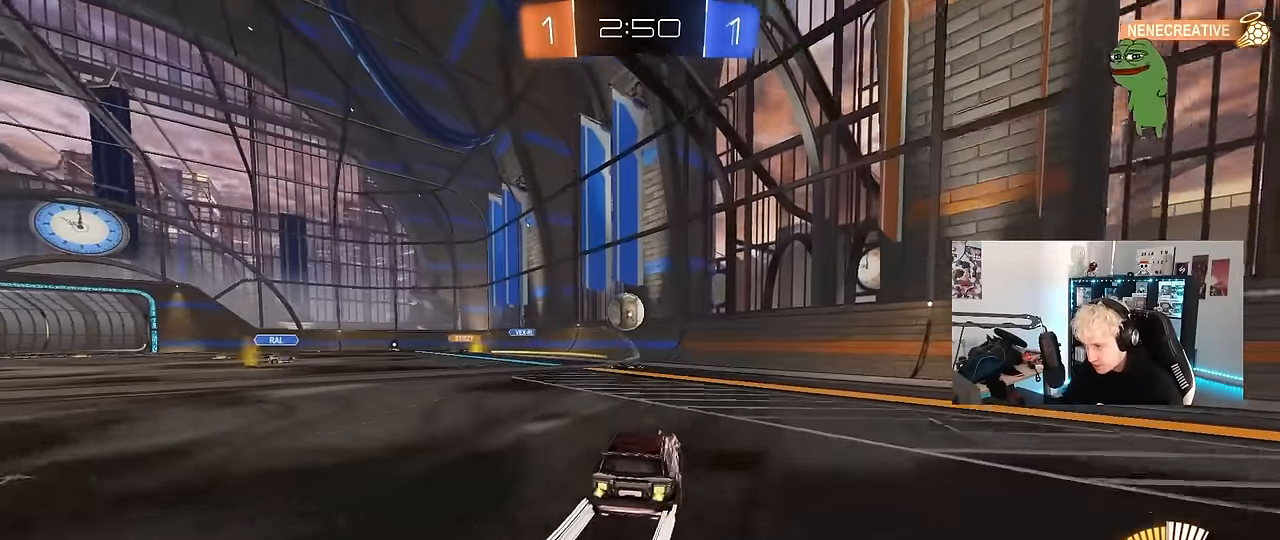
{"keys": ["d"], "mouse": ["right"], "events": [[100, "a", "up"], [100, "mouse_right", "down"], [100, "w", "up"], [150, "s", "down"], [250, "a", "down"], [250, "mouse_left", "down"], [250, "shift", "down"], [333, "a", "up"], [333, "mouse_right", "up"], [333, "s", "up"], [333, "shift", "up"], [383, "mouse_right", "down"], [467, "mouse_left", "up"], [483, "d", "down"]]}
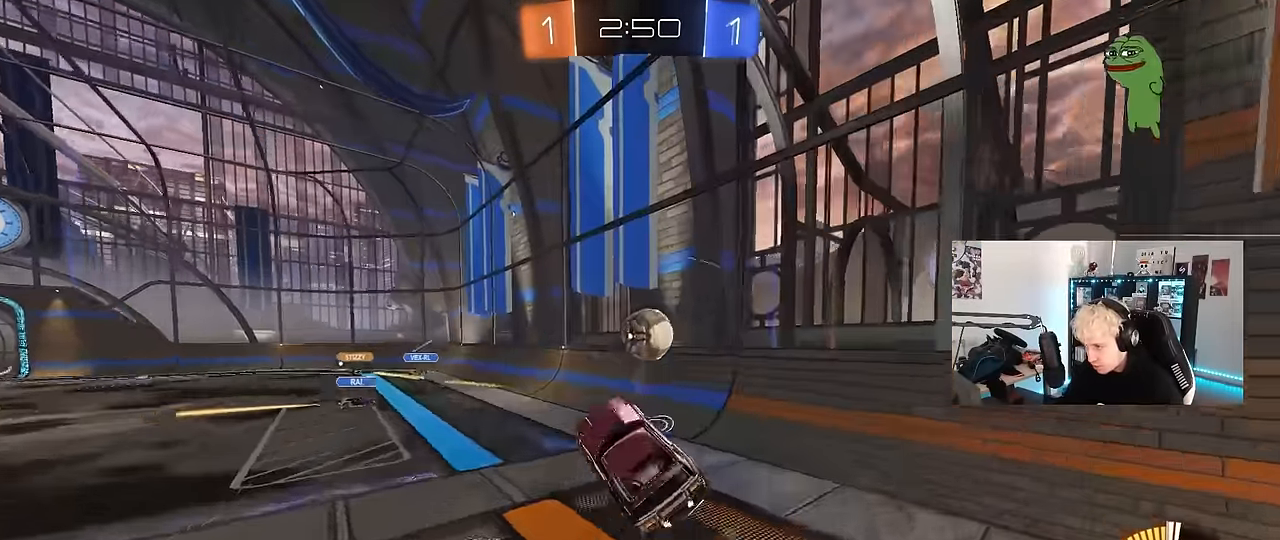
{"keys": ["a", "shift"], "mouse": [], "events": [[17, "mouse_right", "up"], [17, "s", "down"], [67, "d", "up"], [67, "s", "up"], [217, "w", "down"], [250, "a", "down"], [450, "shift", "down"], [450, "w", "up"]]}
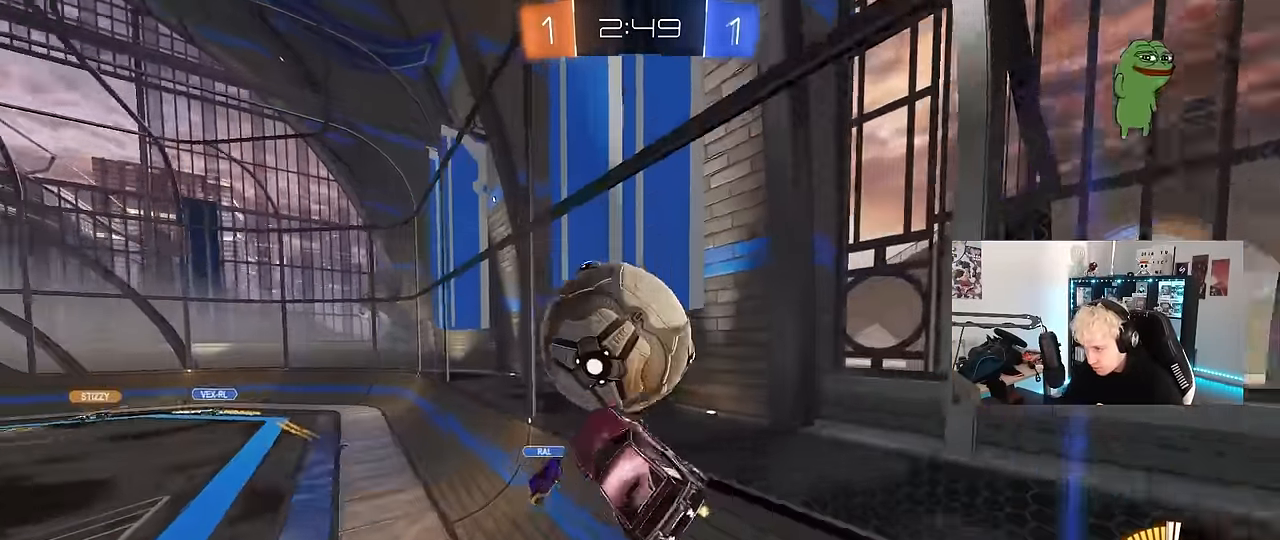
{"keys": ["w"], "mouse": ["left"], "events": [[33, "shift", "up"], [83, "w", "down"], [133, "mouse_left", "down"], [233, "a", "up"], [317, "mouse_left", "up"], [417, "mouse_left", "down"]]}
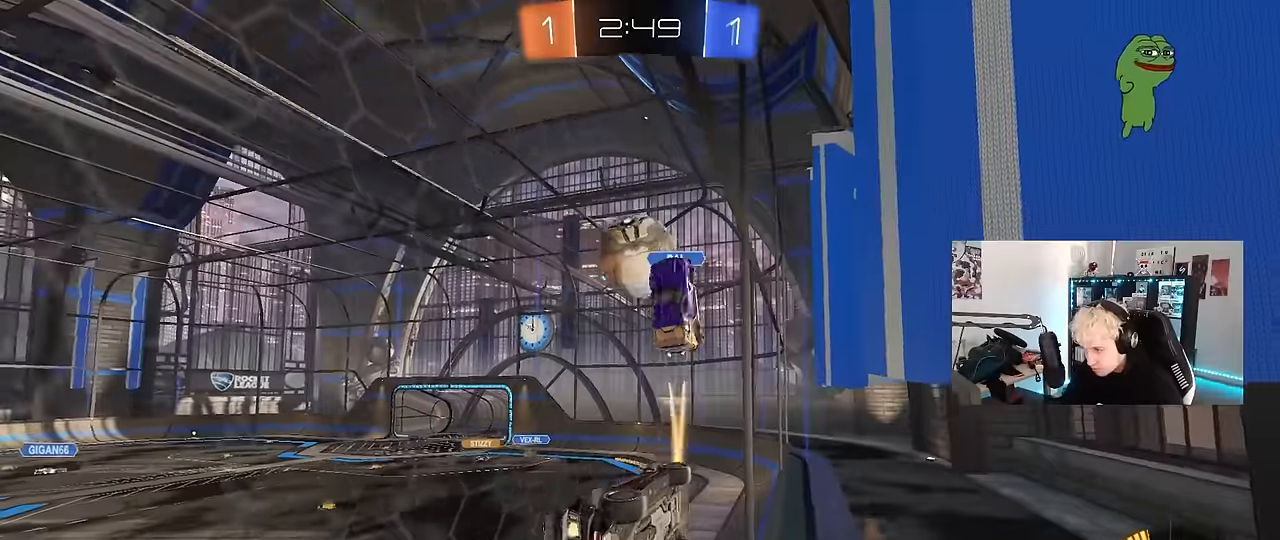
{"keys": ["d", "w"], "mouse": ["left"], "events": [[150, "a", "down"], [200, "mouse_left", "up"], [434, "a", "up"], [434, "d", "down"], [484, "mouse_left", "down"]]}
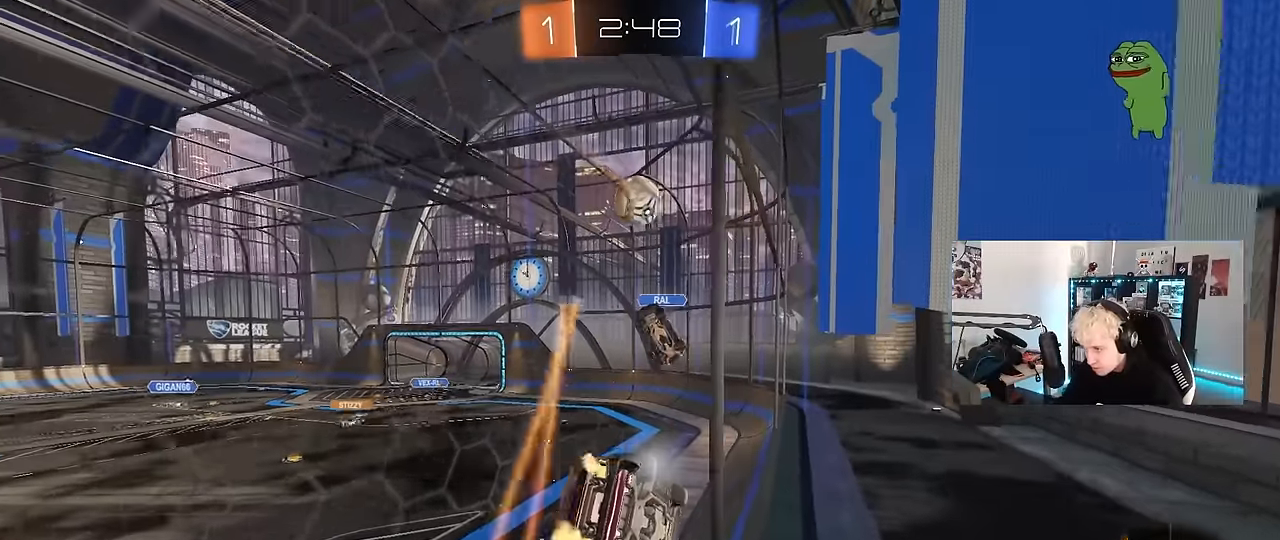
{"keys": [], "mouse": ["left"], "events": [[67, "d", "up"], [117, "mouse_right", "down"], [117, "w", "up"], [217, "d", "down"], [217, "s", "down"], [217, "shift", "down"], [350, "mouse_right", "up"], [467, "s", "up"], [484, "d", "up"], [484, "shift", "up"]]}
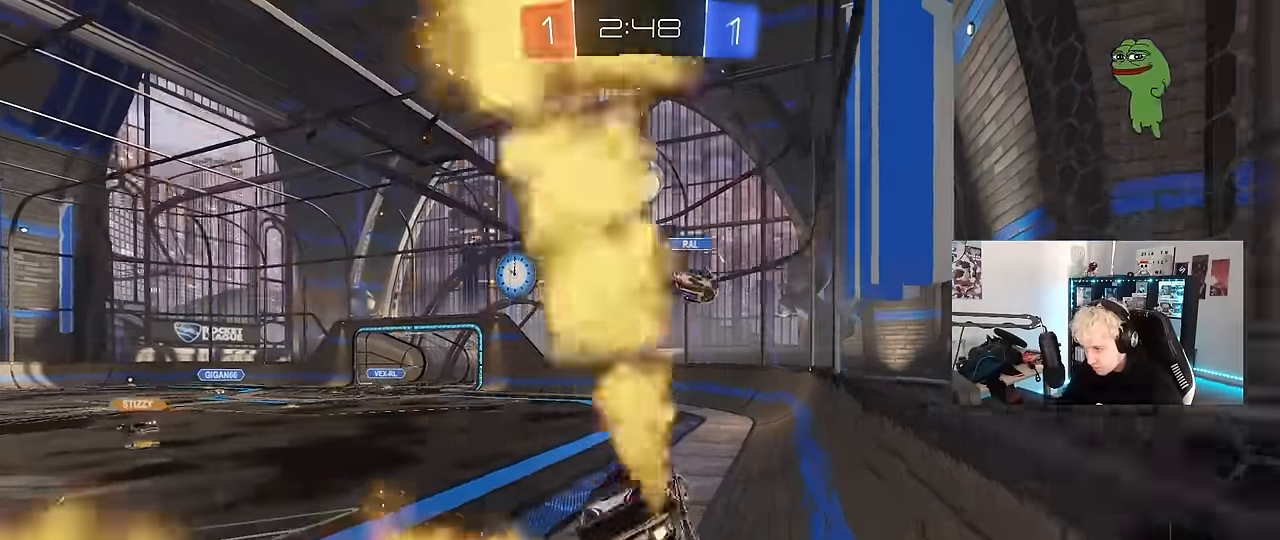
{"keys": ["w"], "mouse": ["left"], "events": [[134, "w", "down"], [200, "mouse_right", "down"], [417, "mouse_right", "up"]]}
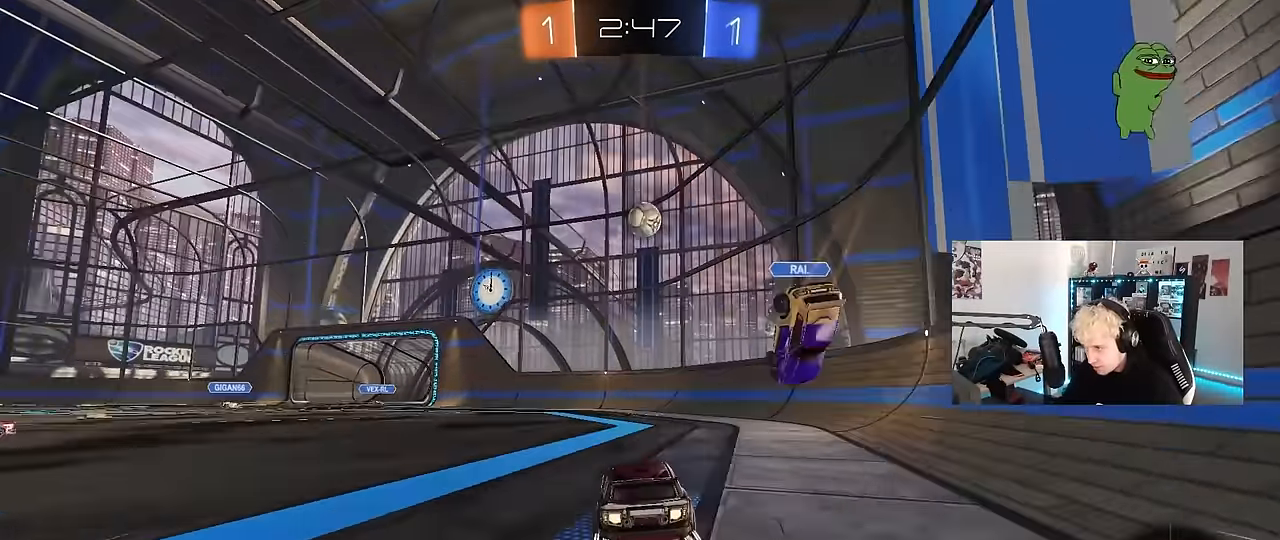
{"keys": ["w"], "mouse": [], "events": [[50, "mouse_left", "up"], [200, "a", "down"], [334, "a", "up"]]}
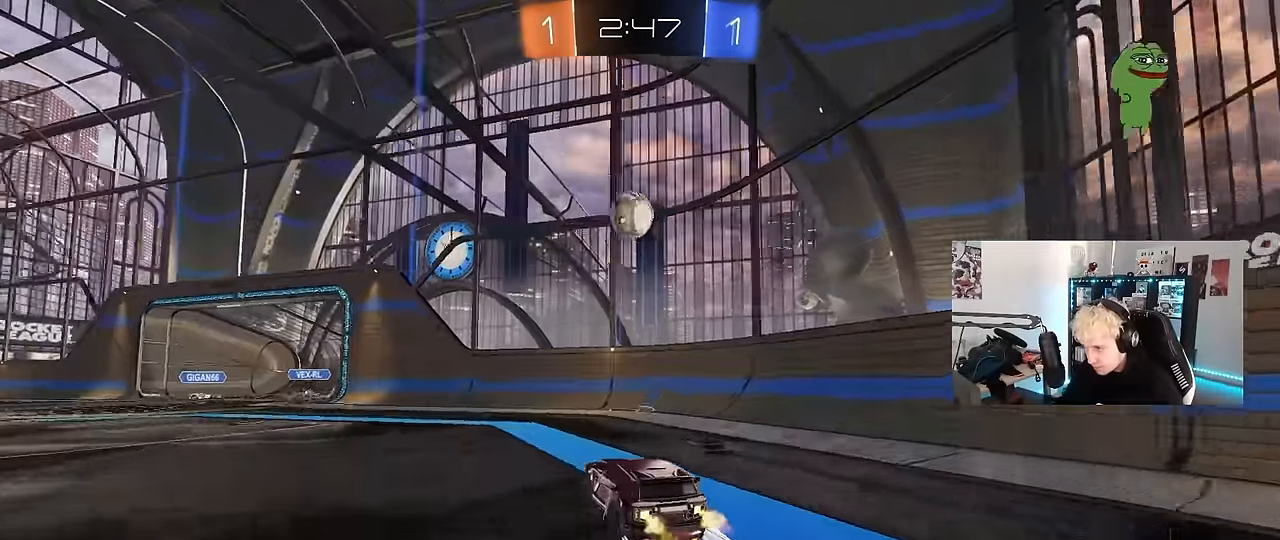
{"keys": ["a", "w"], "mouse": [], "events": [[17, "a", "down"], [217, "space", "down"], [250, "a", "up"], [250, "mouse_left", "down"], [350, "mouse_left", "up"], [400, "space", "up"], [484, "a", "down"]]}
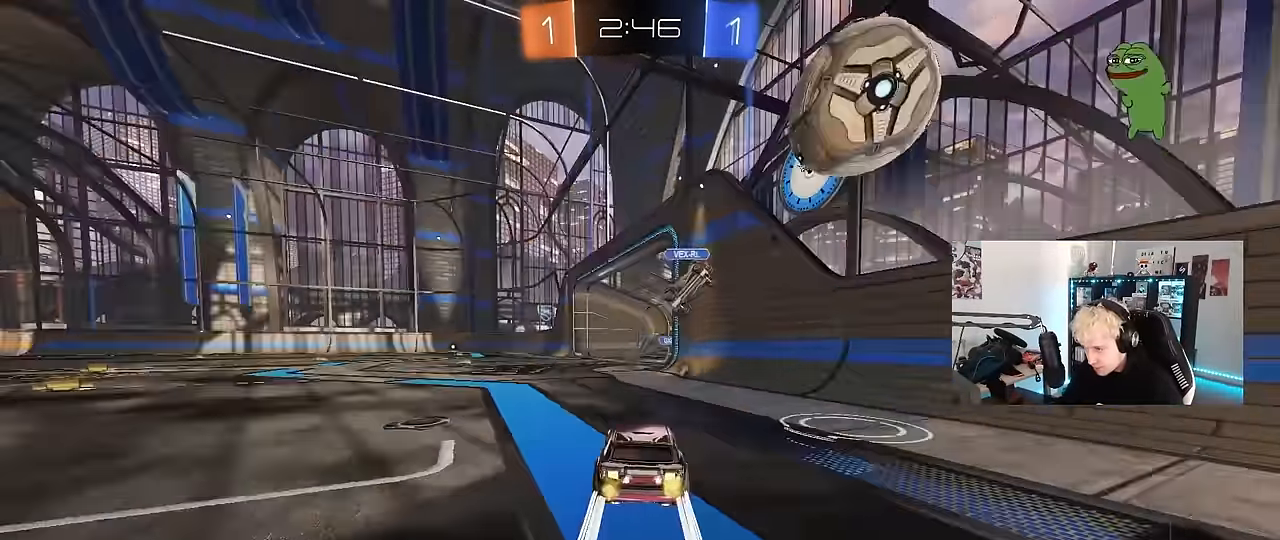
{"keys": ["w"], "mouse": [], "events": [[84, "a", "up"], [234, "d", "down"], [467, "d", "up"]]}
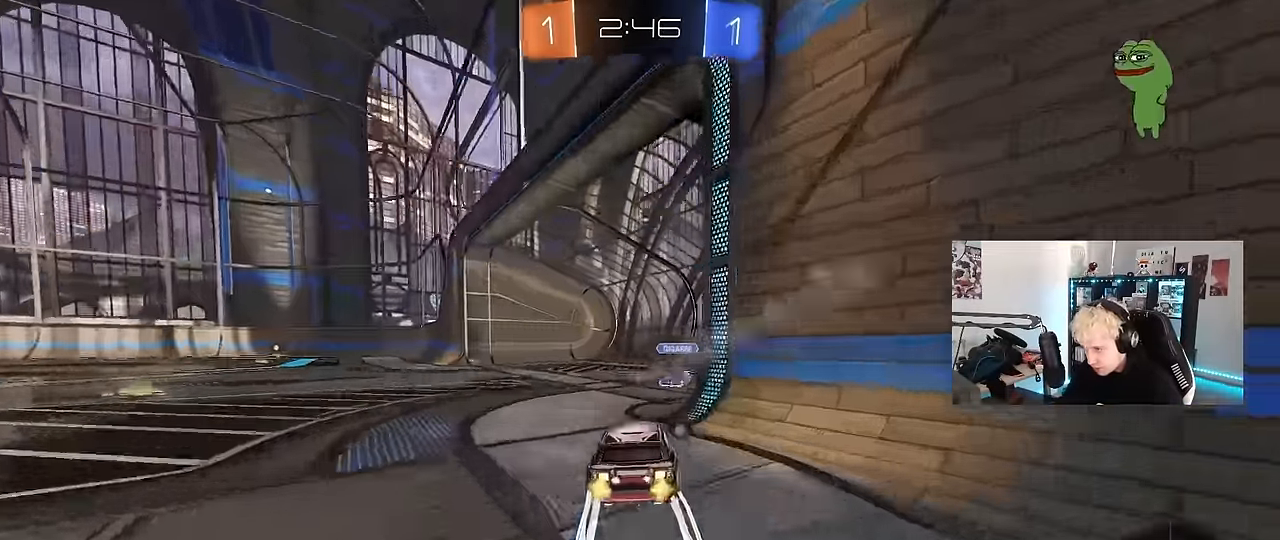
{"keys": [], "mouse": [], "events": [[100, "d", "down"], [150, "mouse_left", "down"], [200, "shift", "down"], [250, "a", "down"], [250, "d", "up"], [250, "shift", "up"], [434, "a", "up"], [434, "mouse_left", "up"], [484, "w", "up"]]}
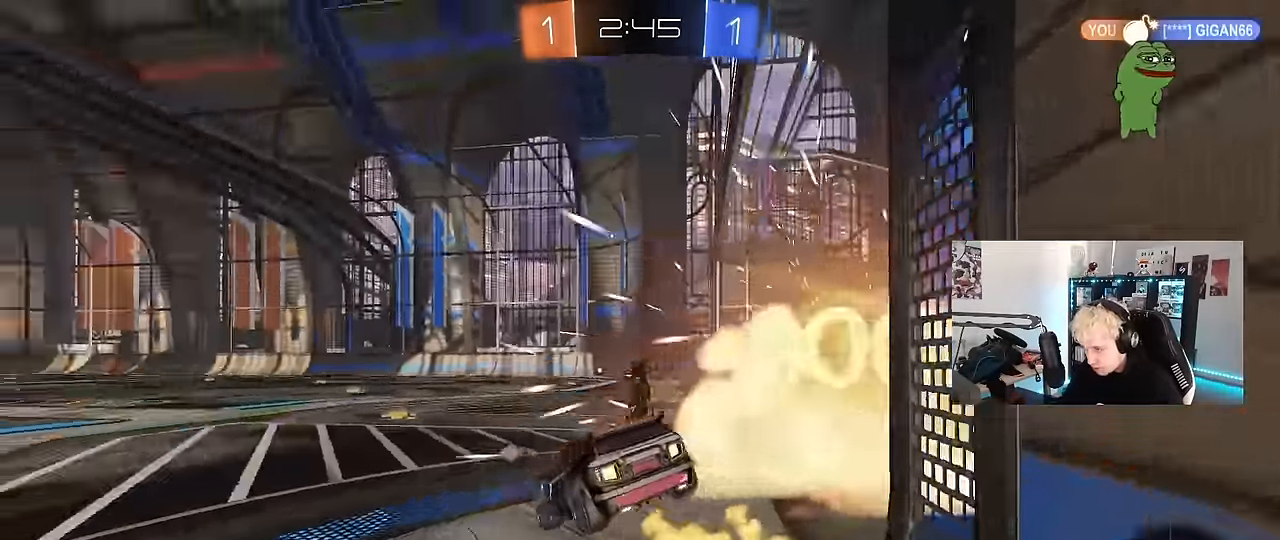
{"keys": ["d", "w"], "mouse": [], "events": [[34, "d", "down"], [34, "space", "down"], [217, "space", "up"], [400, "w", "down"]]}
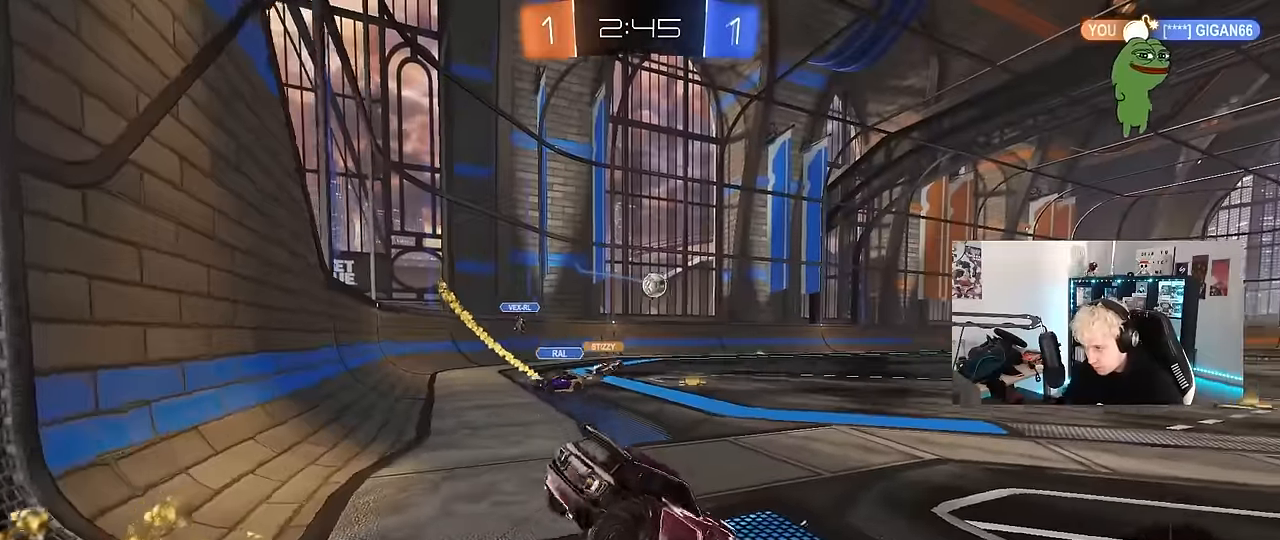
{"keys": ["d", "shift", "w"], "mouse": [], "events": [[417, "shift", "down"]]}
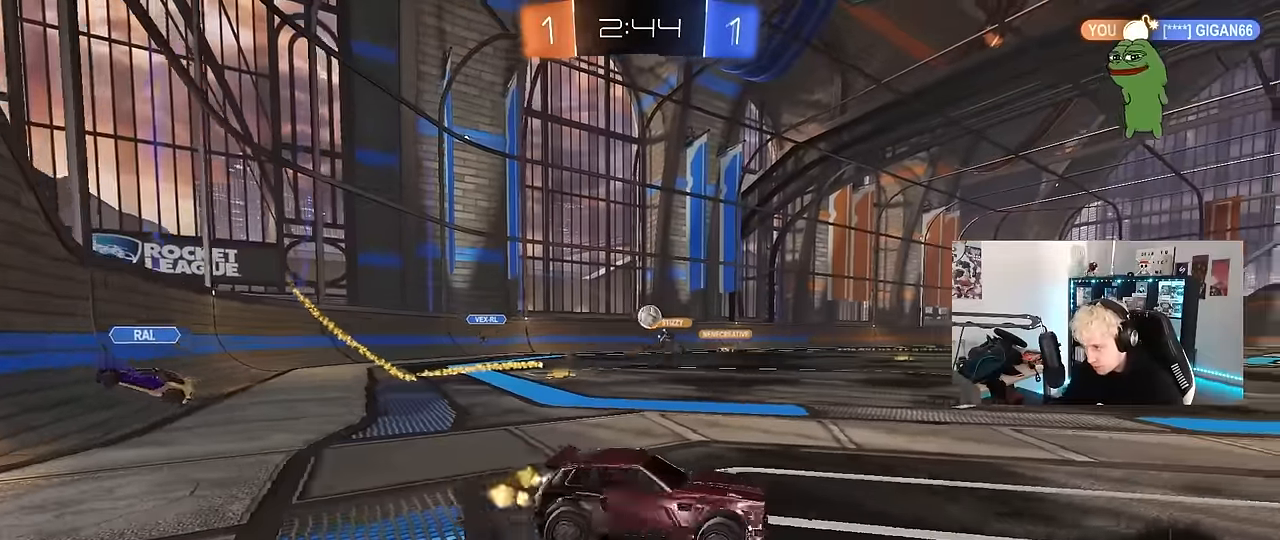
{"keys": ["w"], "mouse": [], "events": [[17, "shift", "up"], [150, "d", "up"]]}
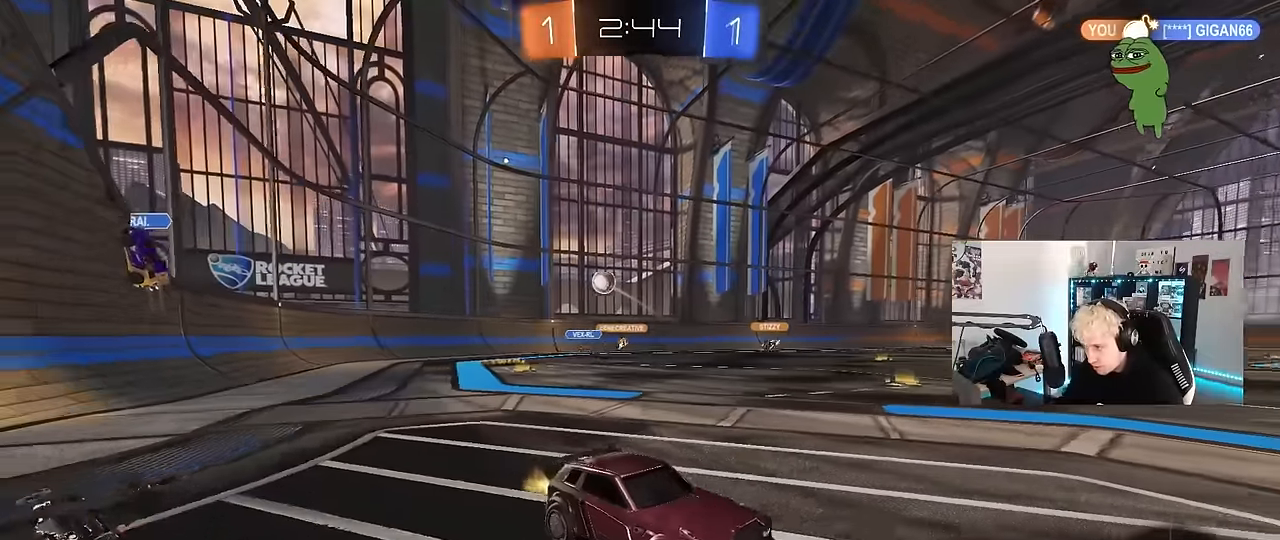
{"keys": ["a", "s", "shift"], "mouse": ["left", "right"], "events": [[17, "d", "down"], [67, "mouse_left", "down"], [250, "mouse_right", "down"], [300, "a", "down"], [300, "d", "up"], [350, "mouse_right", "up"], [350, "shift", "down"], [400, "mouse_right", "down"], [450, "w", "up"], [484, "s", "down"]]}
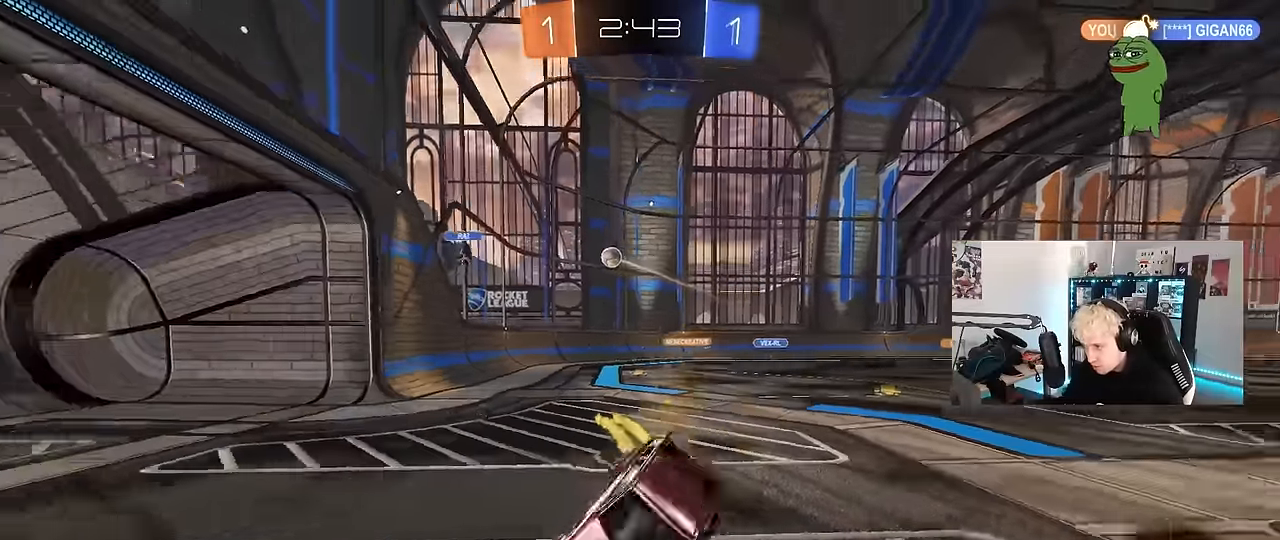
{"keys": ["a", "s", "shift"], "mouse": [], "events": [[67, "mouse_right", "up"], [134, "space", "down"], [317, "mouse_left", "up"], [317, "s", "up"], [367, "space", "up"], [467, "s", "down"]]}
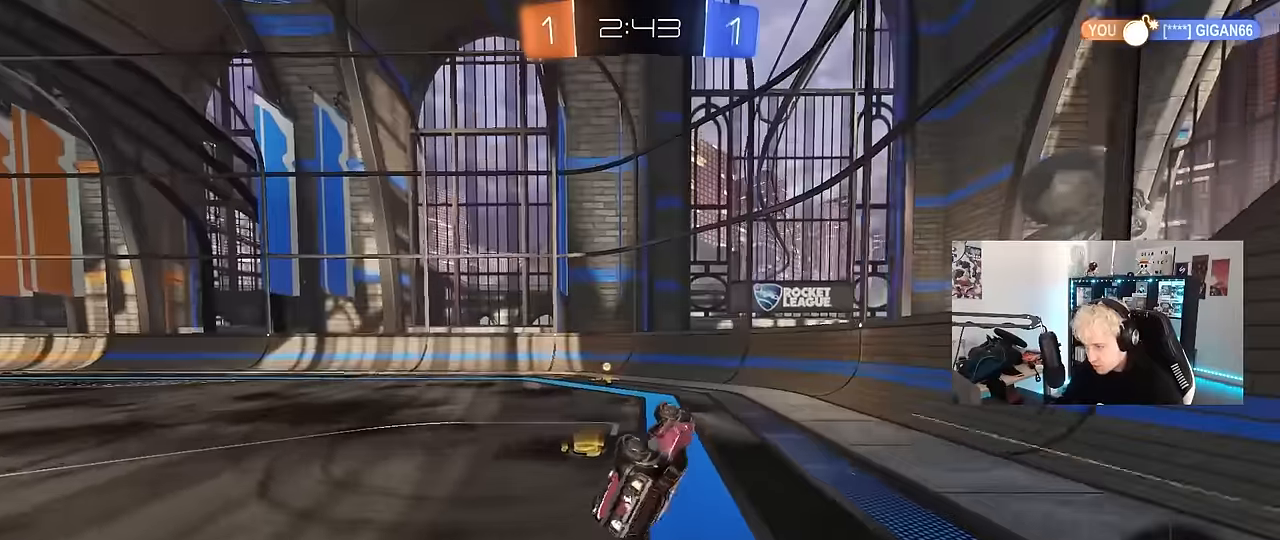
{"keys": ["a", "space", "w"], "mouse": [], "events": [[150, "s", "up"], [200, "shift", "up"], [284, "w", "down"], [384, "space", "down"]]}
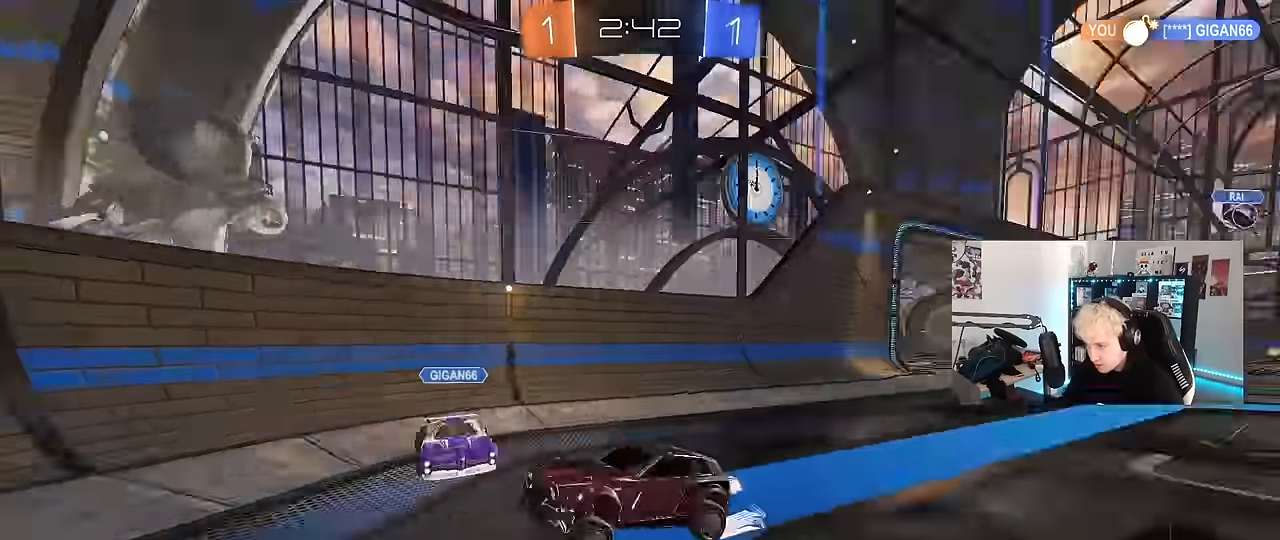
{"keys": ["a", "w"], "mouse": [], "events": [[17, "mouse_left", "down"], [67, "space", "up"], [167, "shift", "down"], [217, "shift", "up"], [450, "mouse_left", "up"]]}
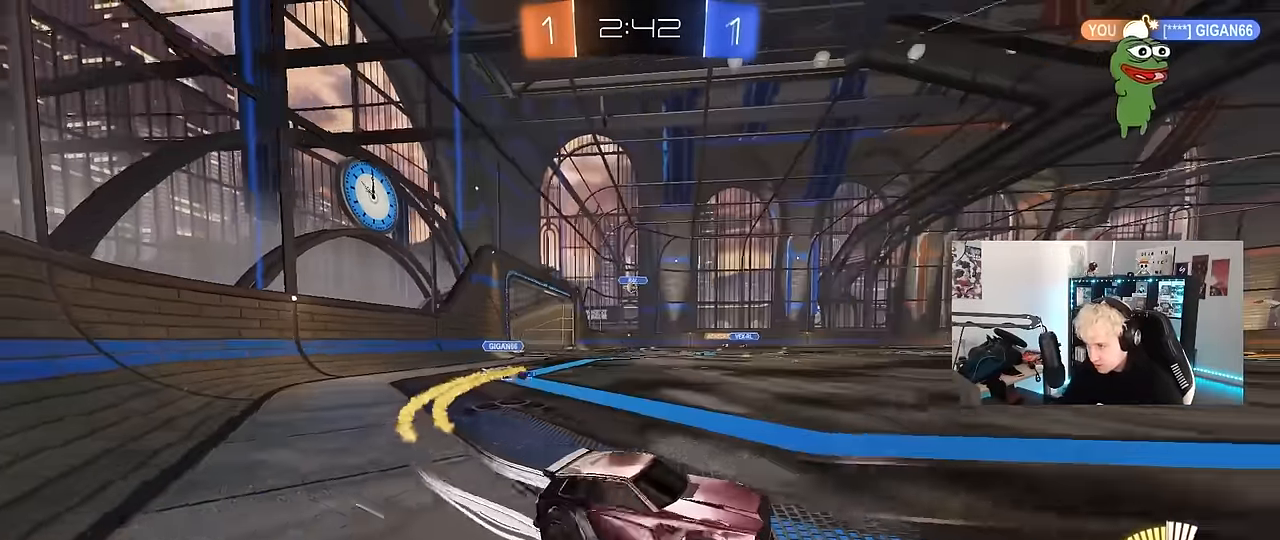
{"keys": ["w"], "mouse": [], "events": [[134, "shift", "down"], [184, "shift", "up"], [267, "mouse_left", "down"], [367, "a", "up"], [500, "mouse_left", "up"]]}
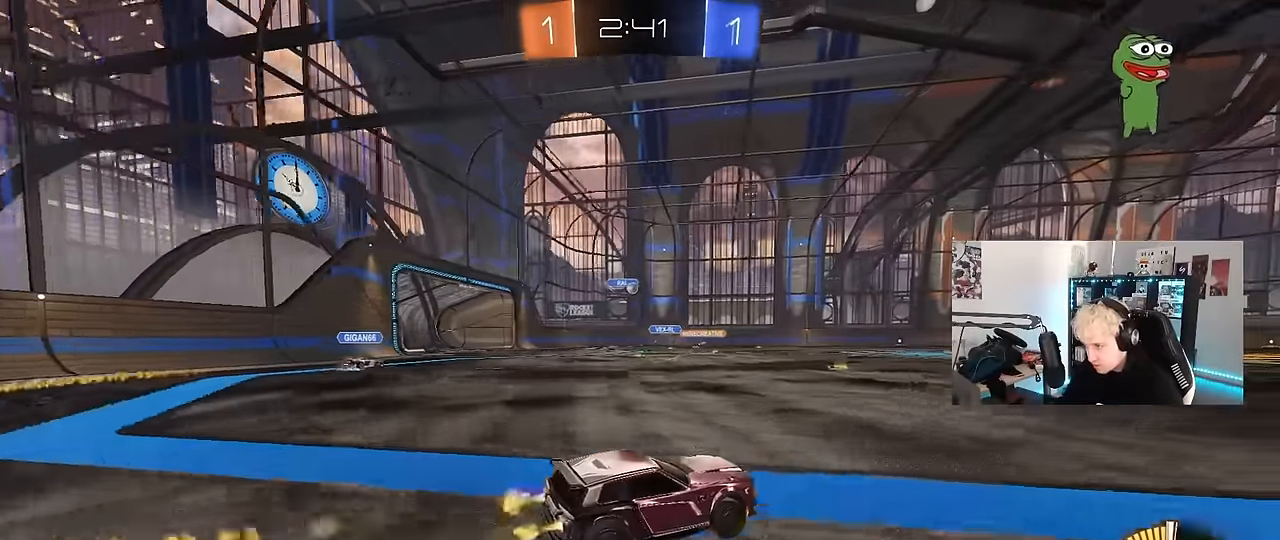
{"keys": ["a", "w"], "mouse": [], "events": [[200, "a", "down"], [250, "shift", "down"], [284, "shift", "up"]]}